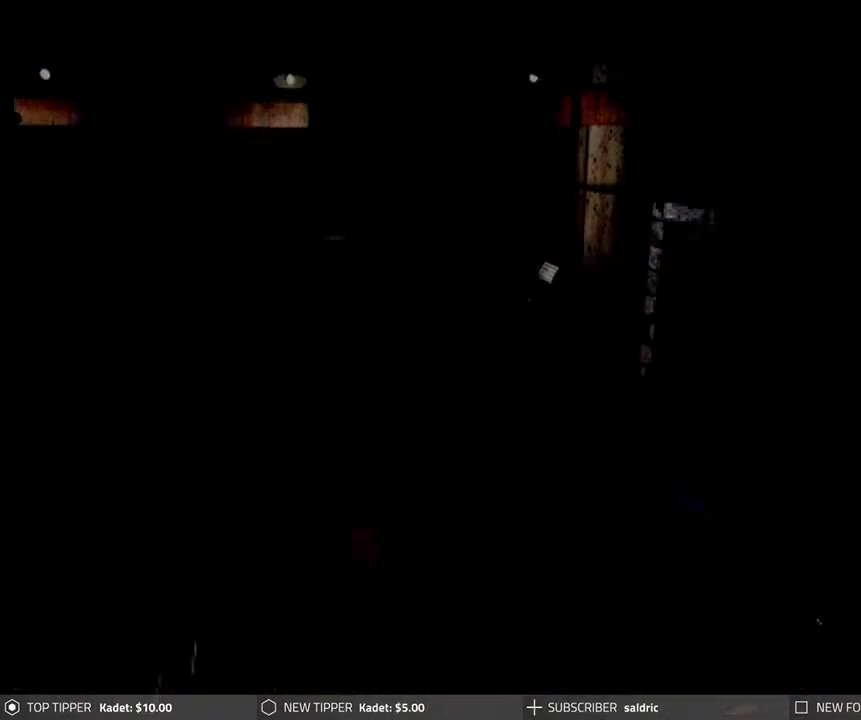
Gameplay with a controller (PlayStation layout); each line is a JSON object with the inputs held at the frame after it. "events" lists button and stick changes between this image and that frame as [ms after this image, input, new state], when the widget could be followed in between. Not read: right_stick.
{"buttons": [], "left_stick": "center", "events": [[133, "CROSS", "up"], [167, "CROSS", "down"], [283, "CROSS", "up"], [383, "CROSS", "down"], [500, "CROSS", "up"]]}
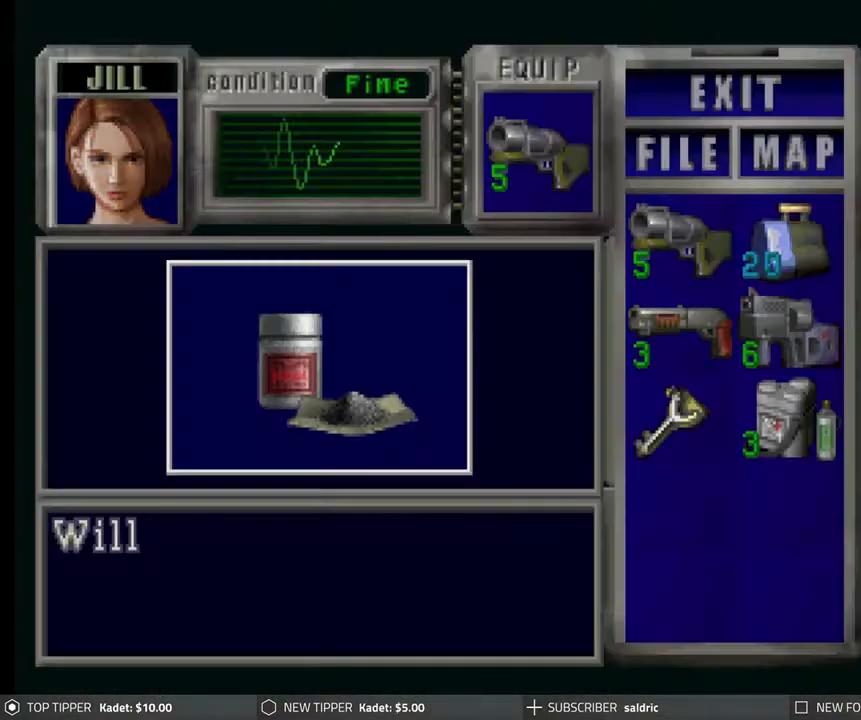
{"buttons": ["CROSS"], "left_stick": "center", "events": [[67, "CROSS", "down"], [183, "CROSS", "up"], [250, "CROSS", "down"], [383, "CROSS", "up"], [450, "CROSS", "down"]]}
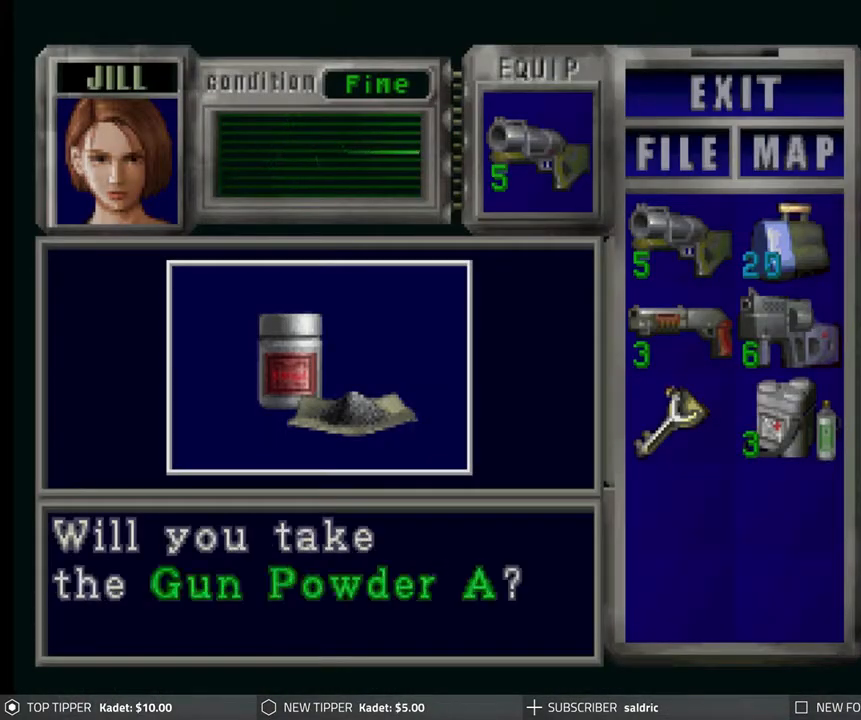
{"buttons": [], "left_stick": "center", "events": [[67, "CROSS", "up"], [133, "CROSS", "down"], [250, "CROSS", "up"], [333, "CROSS", "down"], [450, "CROSS", "up"]]}
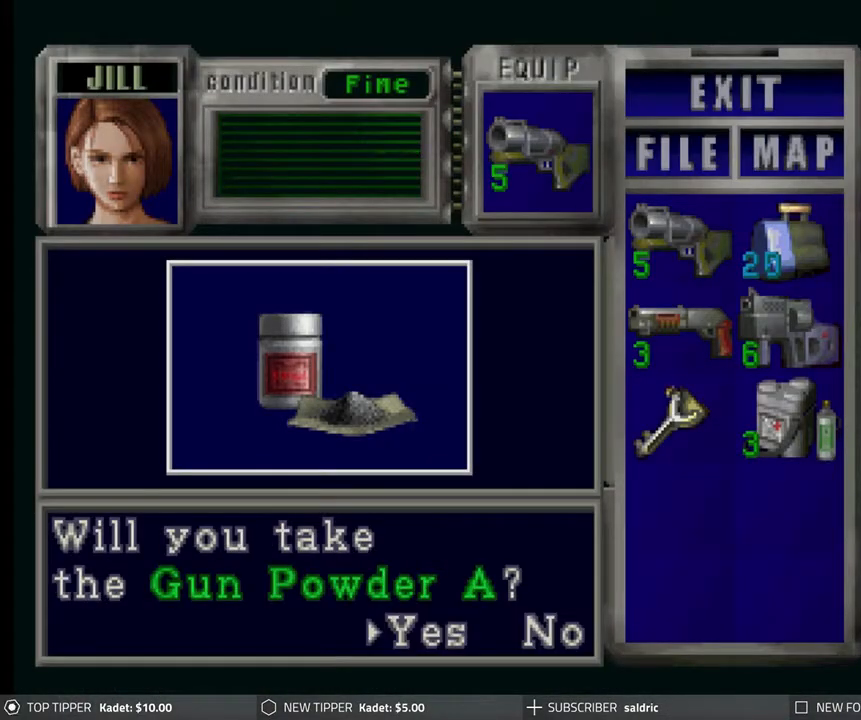
{"buttons": ["CROSS"], "left_stick": "center", "events": [[17, "CROSS", "down"], [133, "CROSS", "up"], [200, "CROSS", "down"], [317, "CROSS", "up"], [400, "CROSS", "down"]]}
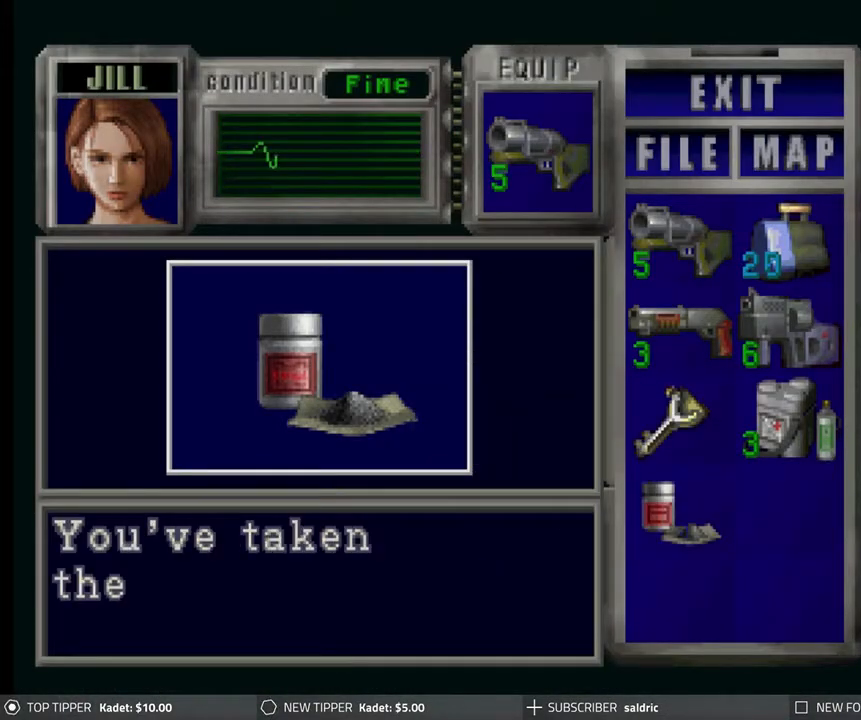
{"buttons": ["CROSS"], "left_stick": "center", "events": [[33, "CROSS", "up"], [83, "CROSS", "down"], [217, "CROSS", "up"], [300, "CROSS", "down"], [417, "CROSS", "up"], [483, "CROSS", "down"]]}
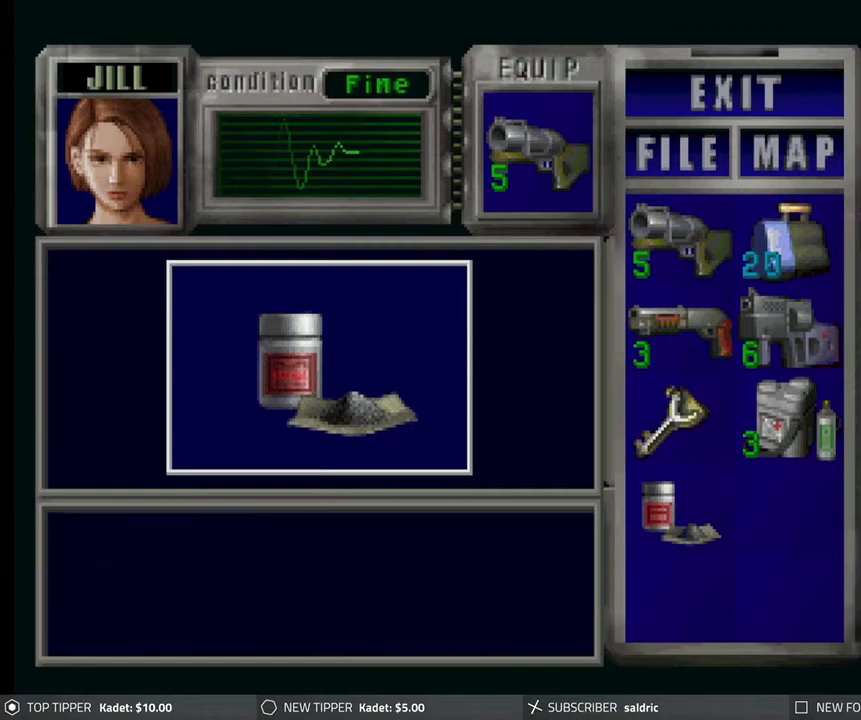
{"buttons": [], "left_stick": "center", "events": [[100, "CROSS", "up"], [183, "CROSS", "down"], [300, "CROSS", "up"], [383, "CROSS", "down"], [500, "CROSS", "up"]]}
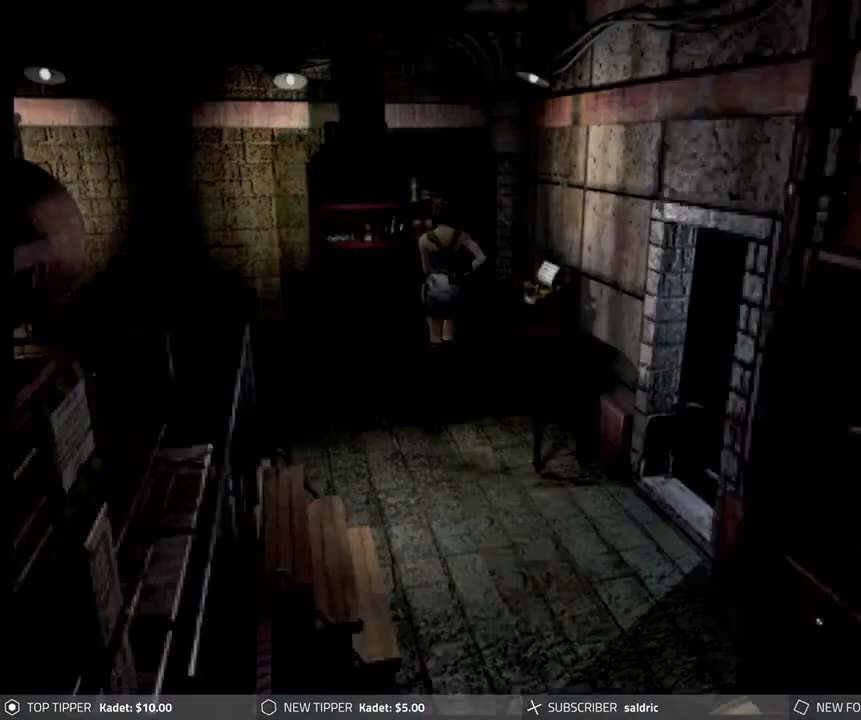
{"buttons": ["CROSS"], "left_stick": "center", "events": [[100, "CROSS", "down"], [217, "CROSS", "up"], [300, "CROSS", "down"], [417, "CROSS", "up"], [500, "CROSS", "down"]]}
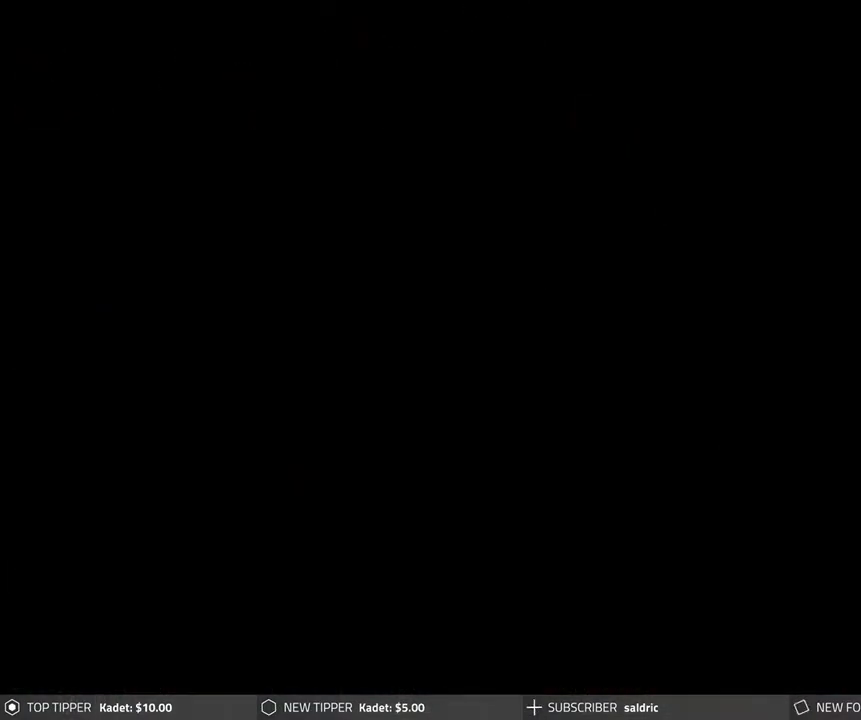
{"buttons": ["CROSS"], "left_stick": "center", "events": [[117, "CROSS", "up"], [217, "CROSS", "down"], [317, "CROSS", "up"], [417, "CROSS", "down"]]}
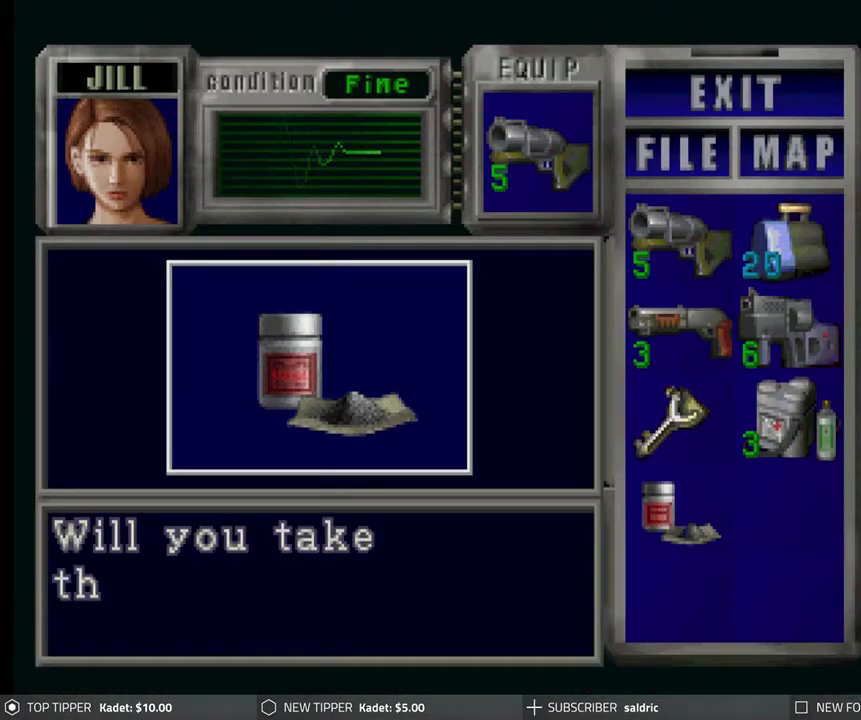
{"buttons": [], "left_stick": "center", "events": [[33, "CROSS", "up"], [100, "CROSS", "down"], [217, "CROSS", "up"], [300, "CROSS", "down"], [450, "CROSS", "up"]]}
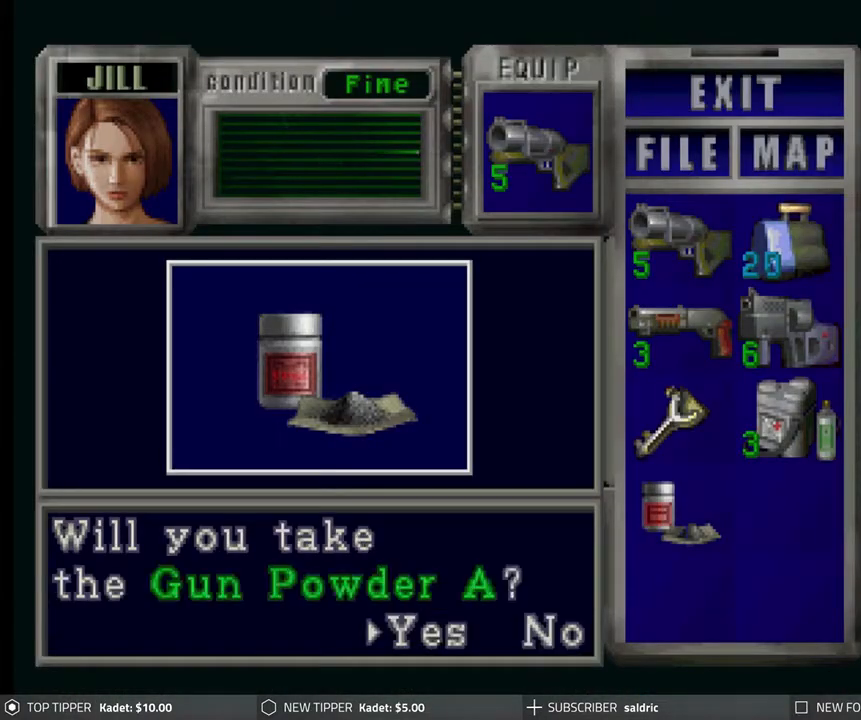
{"buttons": ["CROSS"], "left_stick": "center", "events": [[17, "CROSS", "down"], [150, "CROSS", "up"], [217, "CROSS", "down"], [367, "CROSS", "up"], [417, "CROSS", "down"]]}
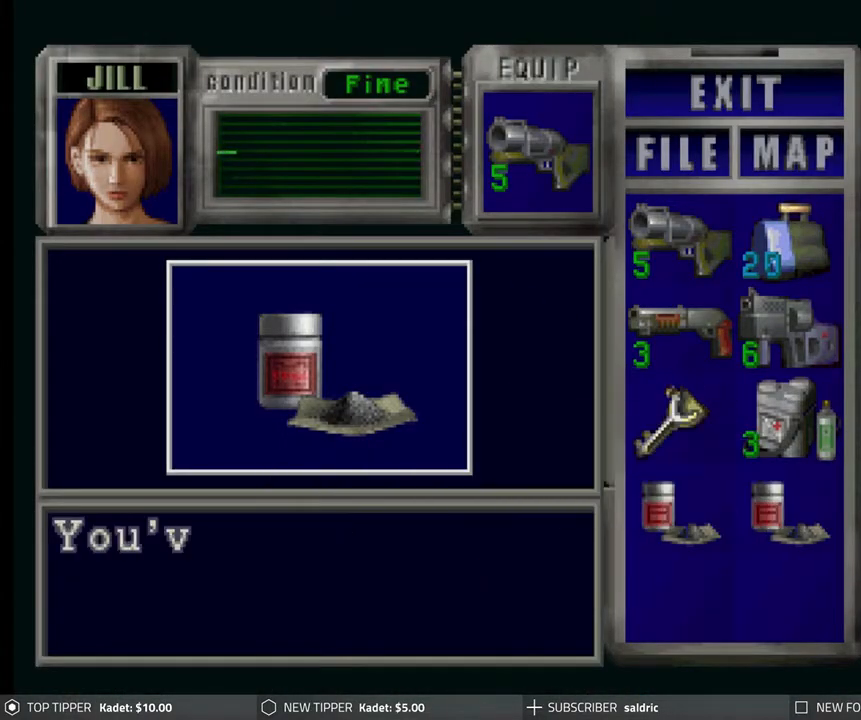
{"buttons": ["CROSS"], "left_stick": "center", "events": [[50, "CROSS", "up"], [117, "CROSS", "down"], [250, "CROSS", "up"], [317, "CROSS", "down"], [433, "CROSS", "up"], [483, "CROSS", "down"]]}
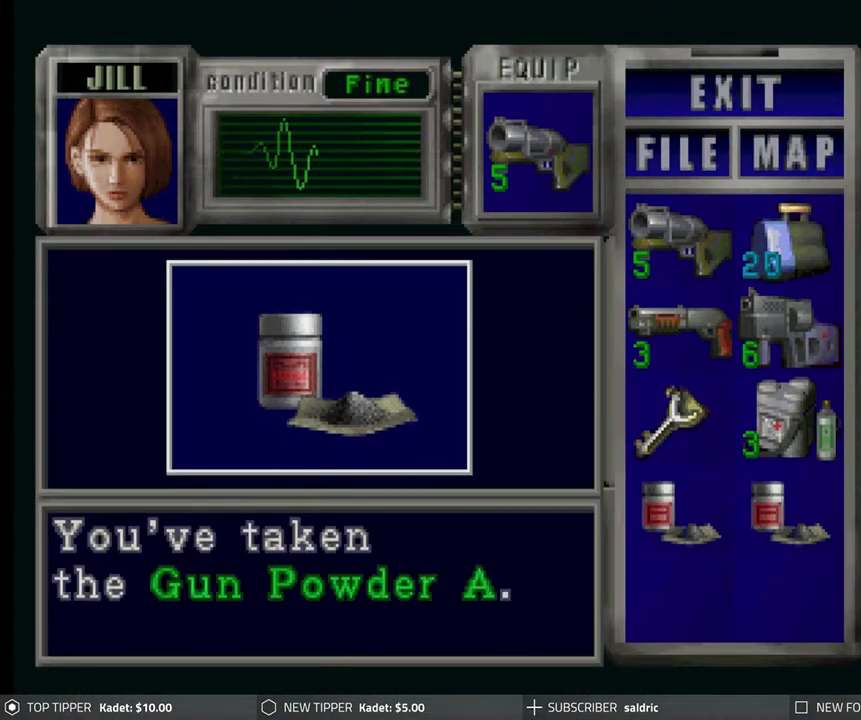
{"buttons": ["DPAD_DOWN", "DPAD_RIGHT"], "left_stick": "center", "events": [[100, "CROSS", "up"], [150, "CROSS", "down"], [250, "CROSS", "up"], [300, "CROSS", "down"], [350, "DPAD_RIGHT", "down"], [367, "CROSS", "up"], [483, "DPAD_DOWN", "down"]]}
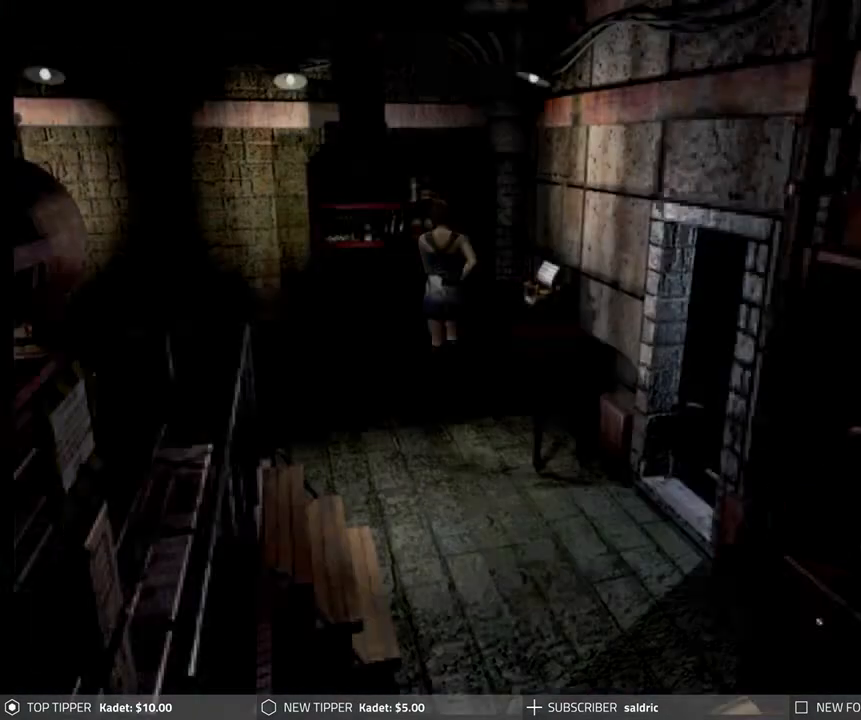
{"buttons": ["DPAD_DOWN"], "left_stick": "center", "events": [[67, "DPAD_RIGHT", "up"]]}
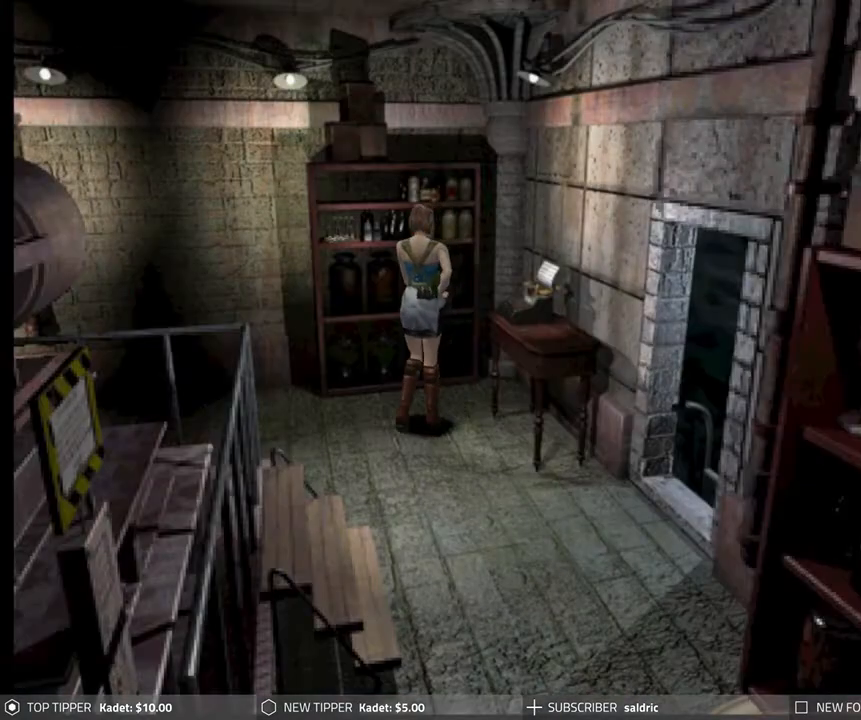
{"buttons": ["TRIANGLE", "DPAD_DOWN"], "left_stick": "center", "events": [[150, "DPAD_RIGHT", "down"], [333, "DPAD_RIGHT", "up"], [483, "TRIANGLE", "down"]]}
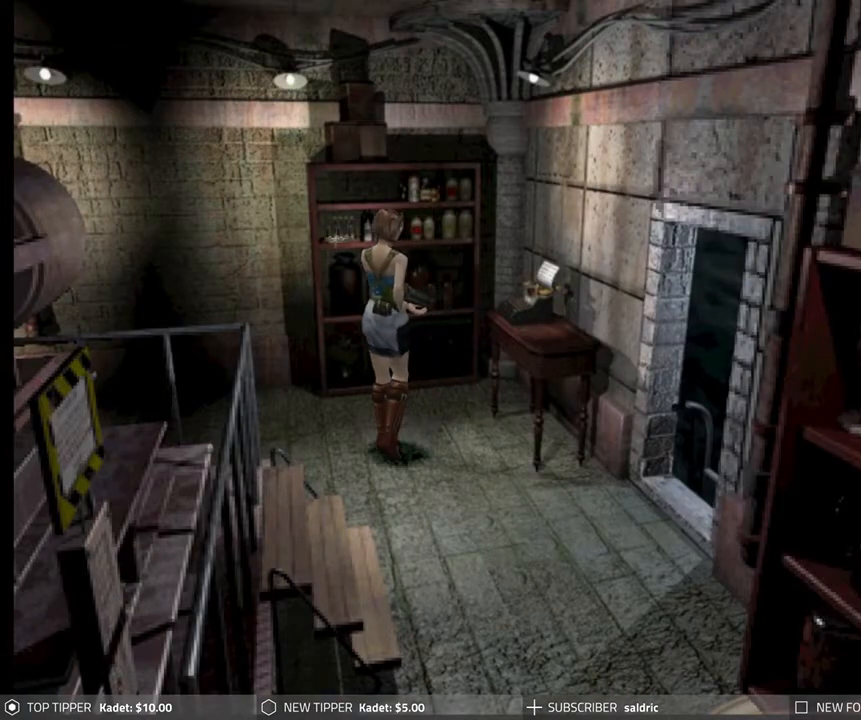
{"buttons": ["DPAD_DOWN"], "left_stick": "center", "events": [[17, "DPAD_DOWN", "up"], [100, "TRIANGLE", "up"], [483, "DPAD_DOWN", "down"]]}
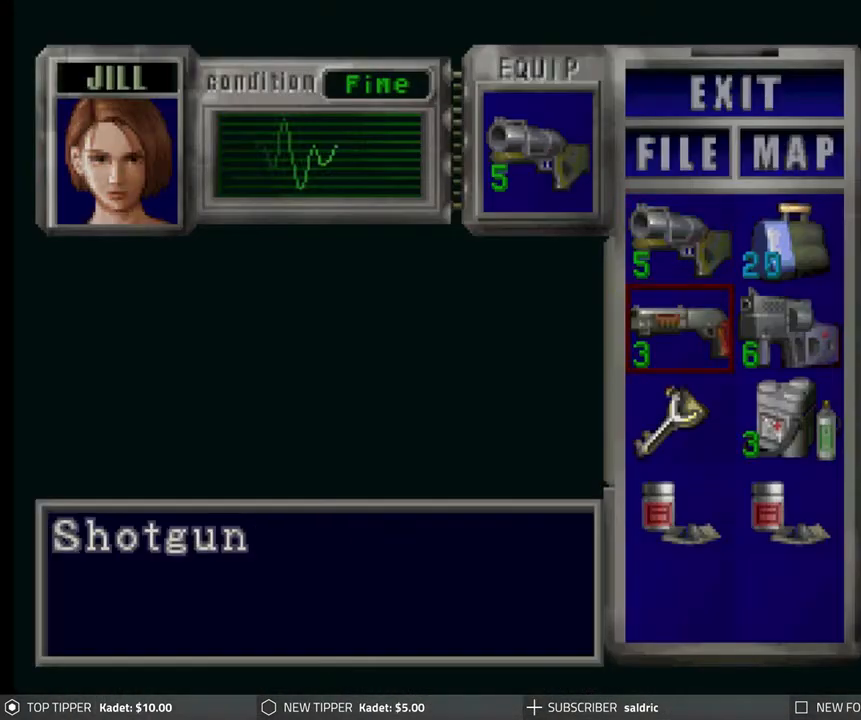
{"buttons": ["CROSS"], "left_stick": "center", "events": [[83, "DPAD_DOWN", "up"], [150, "DPAD_DOWN", "down"], [250, "DPAD_DOWN", "up"], [317, "DPAD_DOWN", "down"], [400, "DPAD_DOWN", "up"], [483, "CROSS", "down"]]}
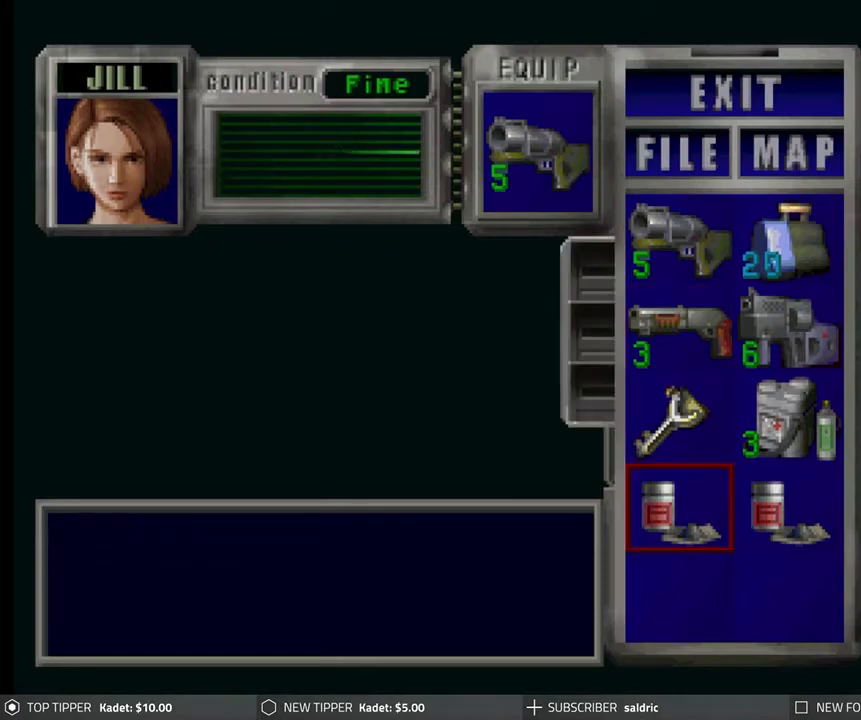
{"buttons": ["DPAD_RIGHT"], "left_stick": "center", "events": [[117, "CROSS", "up"], [167, "DPAD_DOWN", "down"], [250, "DPAD_DOWN", "up"], [367, "CROSS", "down"], [483, "CROSS", "up"], [500, "DPAD_RIGHT", "down"]]}
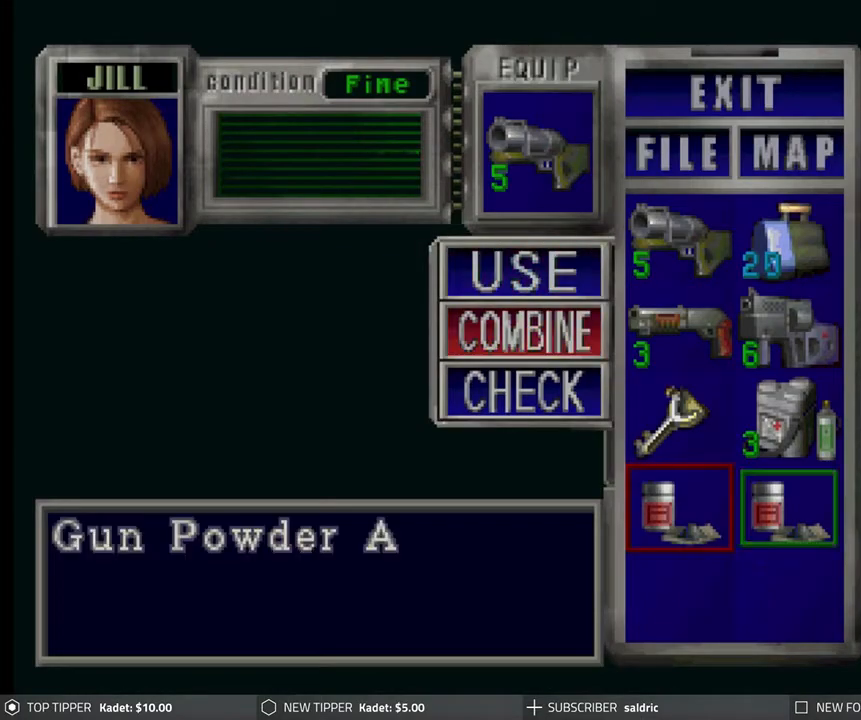
{"buttons": ["TRIANGLE"], "left_stick": "center", "events": [[100, "DPAD_RIGHT", "up"], [150, "CROSS", "down"], [283, "CROSS", "up"], [450, "TRIANGLE", "down"]]}
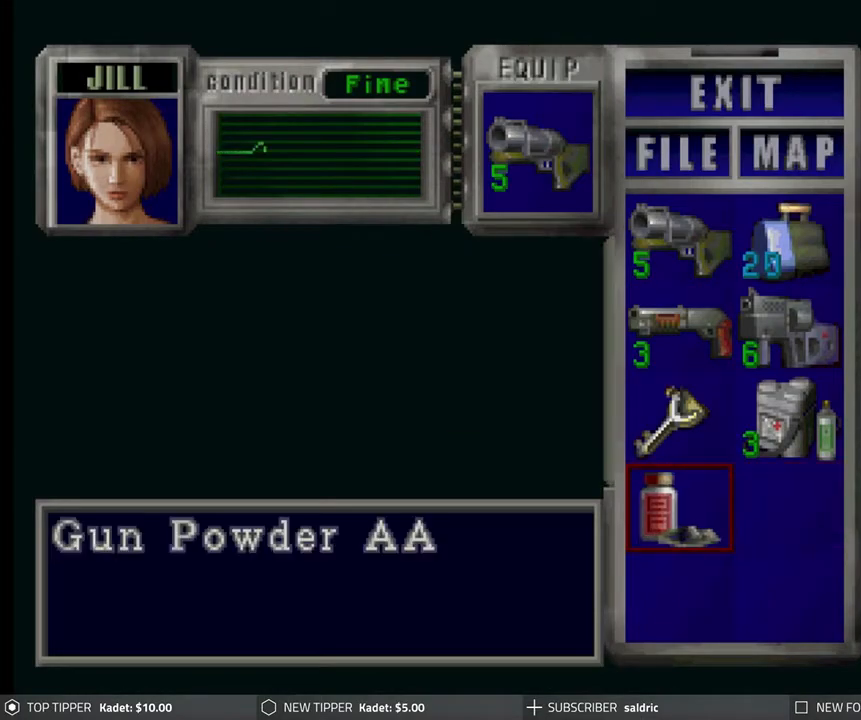
{"buttons": ["DPAD_DOWN", "DPAD_RIGHT"], "left_stick": "center", "events": [[33, "TRIANGLE", "up"], [117, "TRIANGLE", "down"], [200, "TRIANGLE", "up"], [267, "TRIANGLE", "down"], [367, "TRIANGLE", "up"], [467, "DPAD_DOWN", "down"], [467, "DPAD_RIGHT", "down"]]}
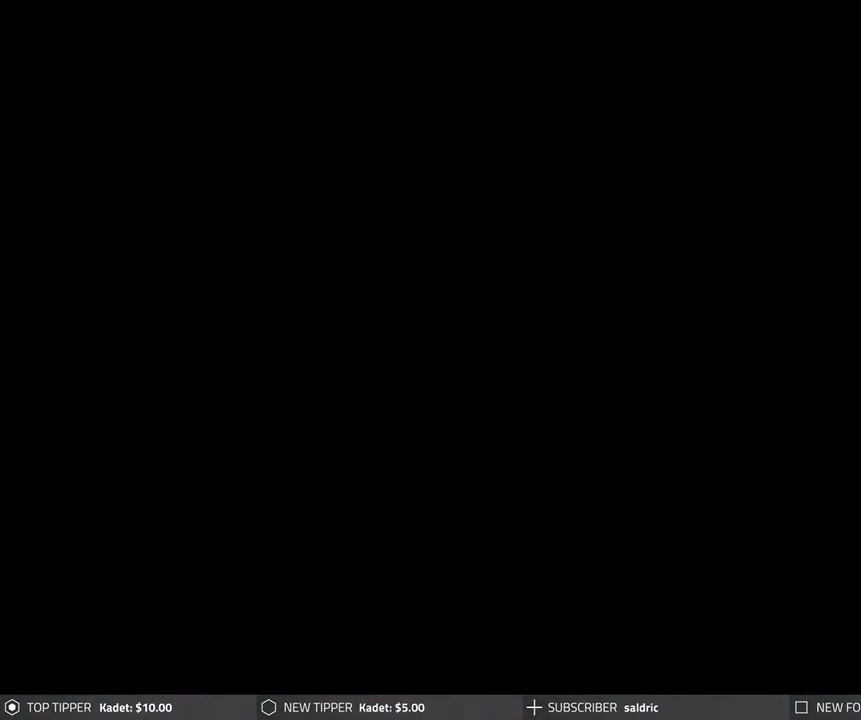
{"buttons": ["DPAD_DOWN", "DPAD_RIGHT"], "left_stick": "center", "events": []}
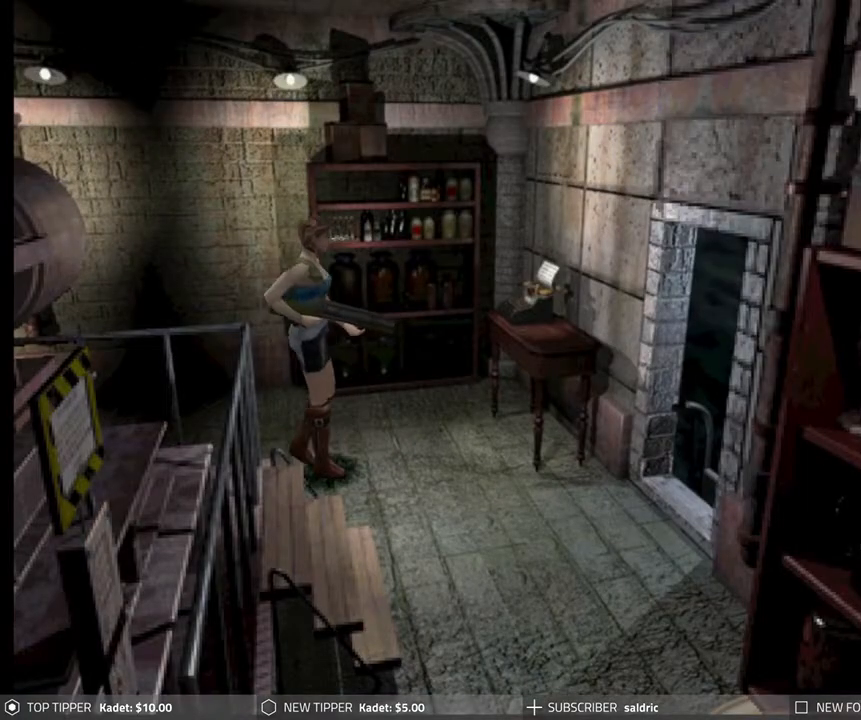
{"buttons": ["DPAD_DOWN"], "left_stick": "center", "events": [[217, "DPAD_RIGHT", "up"]]}
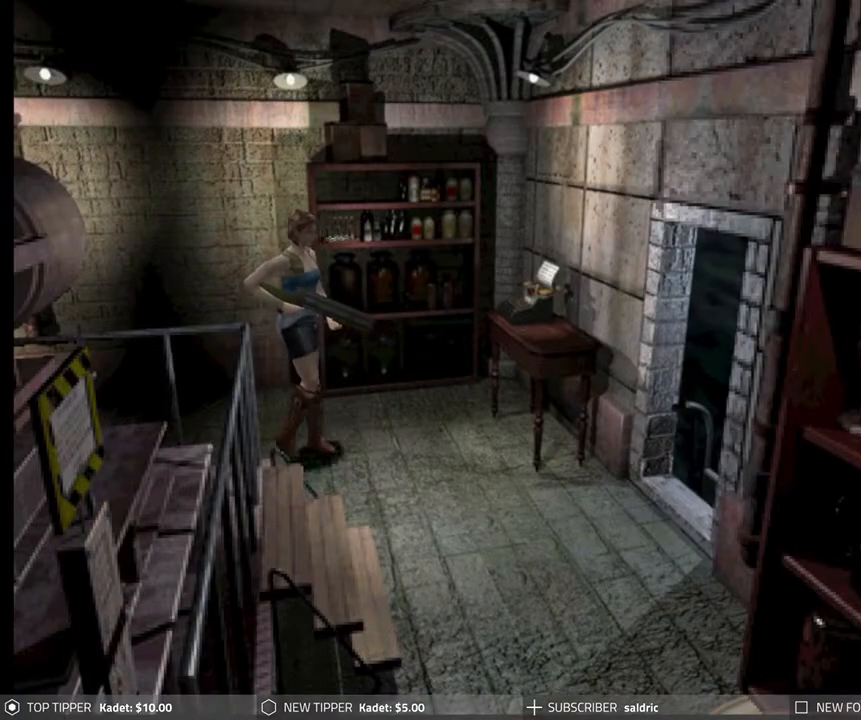
{"buttons": ["DPAD_DOWN", "DPAD_LEFT"], "left_stick": "center", "events": [[17, "DPAD_RIGHT", "down"], [333, "DPAD_RIGHT", "up"], [400, "DPAD_LEFT", "down"]]}
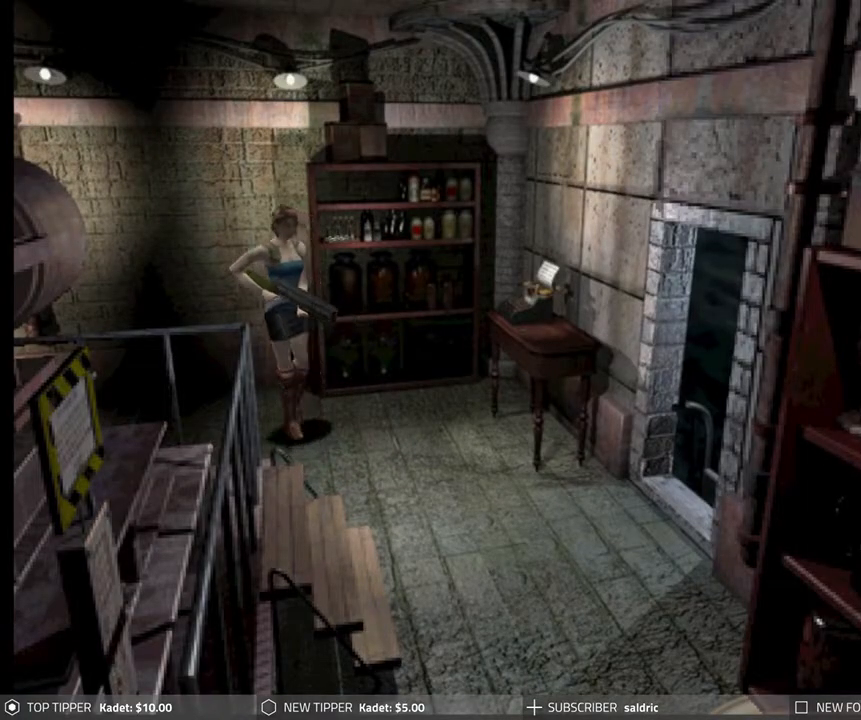
{"buttons": ["DPAD_DOWN"], "left_stick": "center", "events": [[433, "DPAD_LEFT", "up"]]}
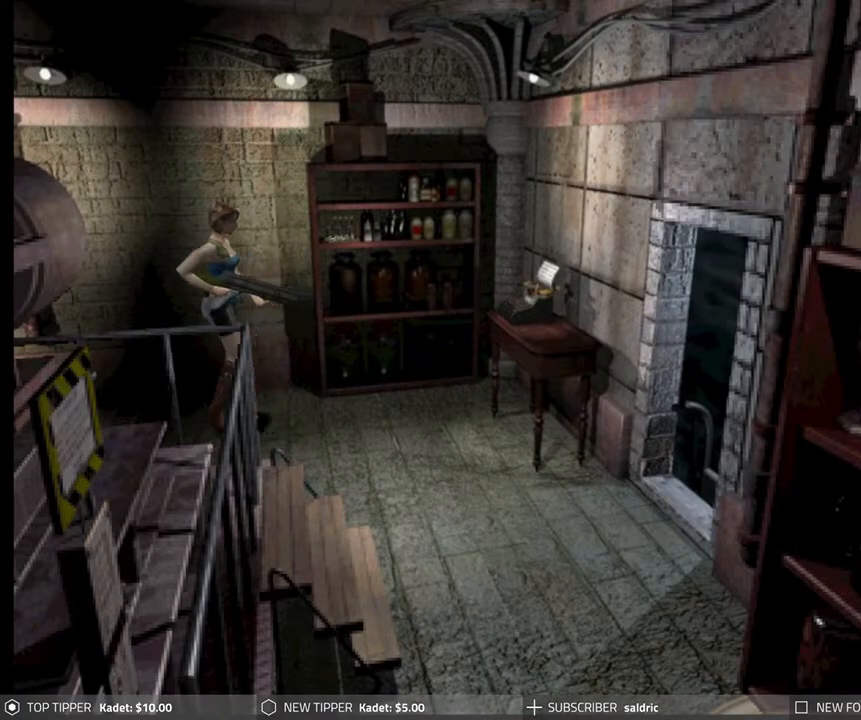
{"buttons": ["DPAD_DOWN"], "left_stick": "center", "events": []}
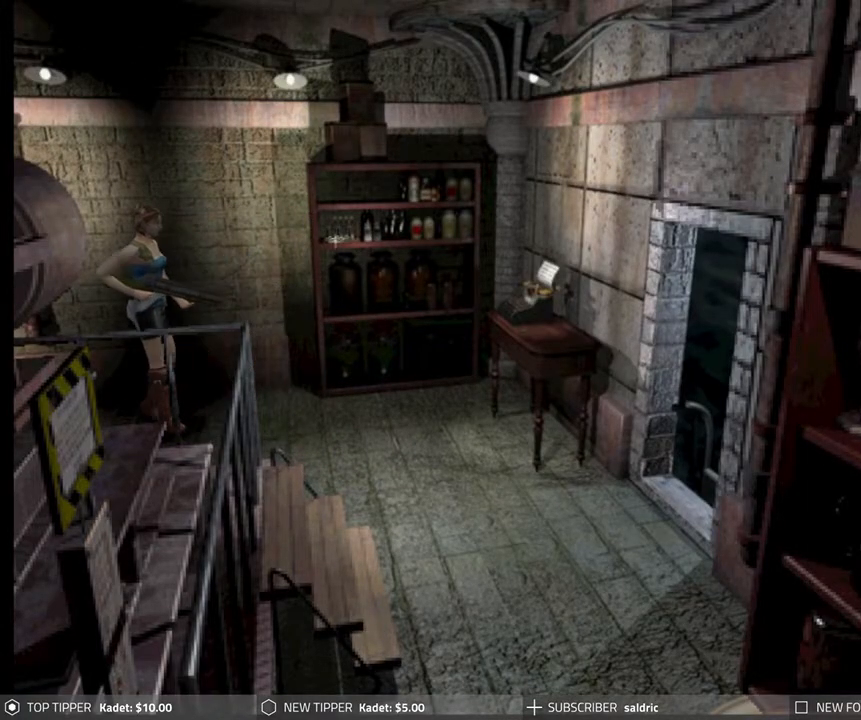
{"buttons": ["DPAD_DOWN"], "left_stick": "center", "events": [[50, "DPAD_LEFT", "down"], [267, "DPAD_LEFT", "up"]]}
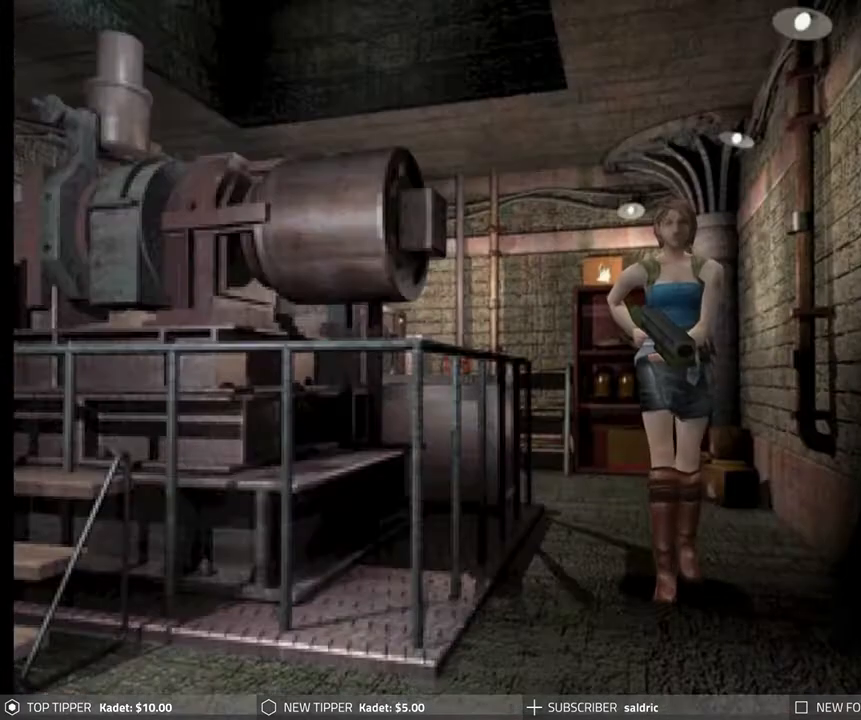
{"buttons": ["DPAD_DOWN"], "left_stick": "center", "events": [[383, "DPAD_LEFT", "down"], [500, "DPAD_LEFT", "up"]]}
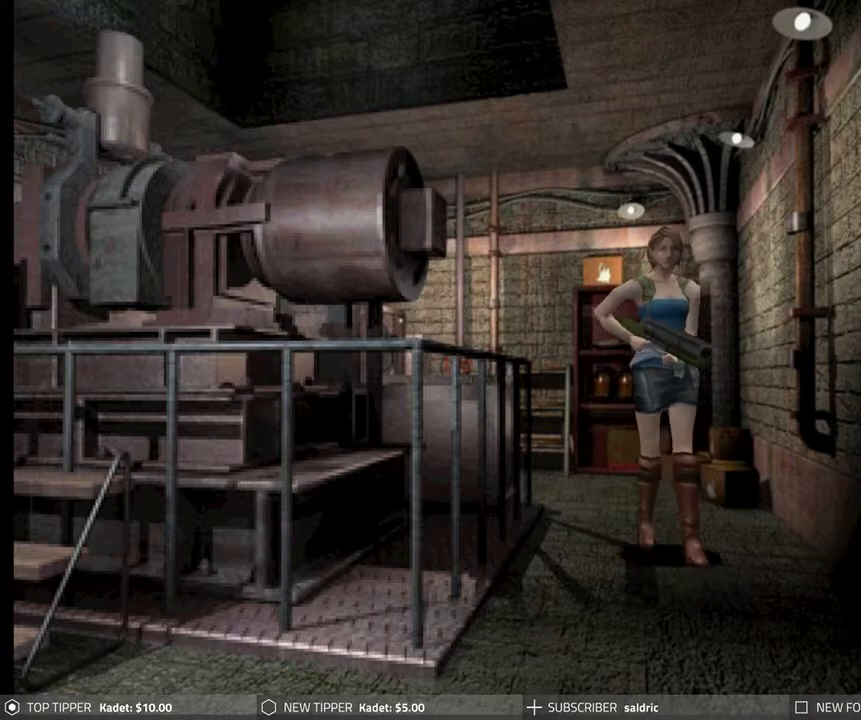
{"buttons": ["DPAD_DOWN"], "left_stick": "center", "events": []}
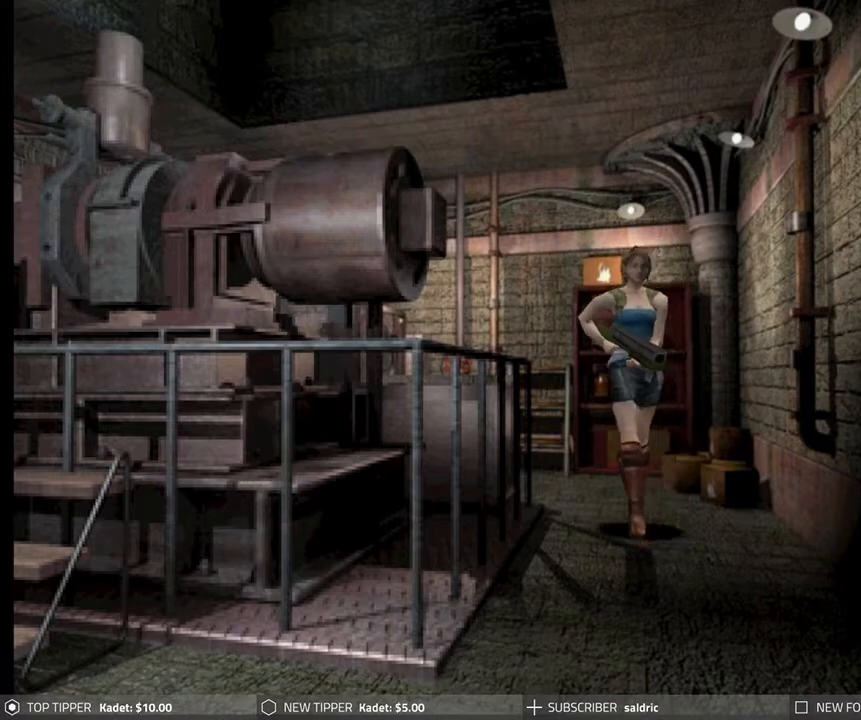
{"buttons": ["DPAD_DOWN"], "left_stick": "center", "events": []}